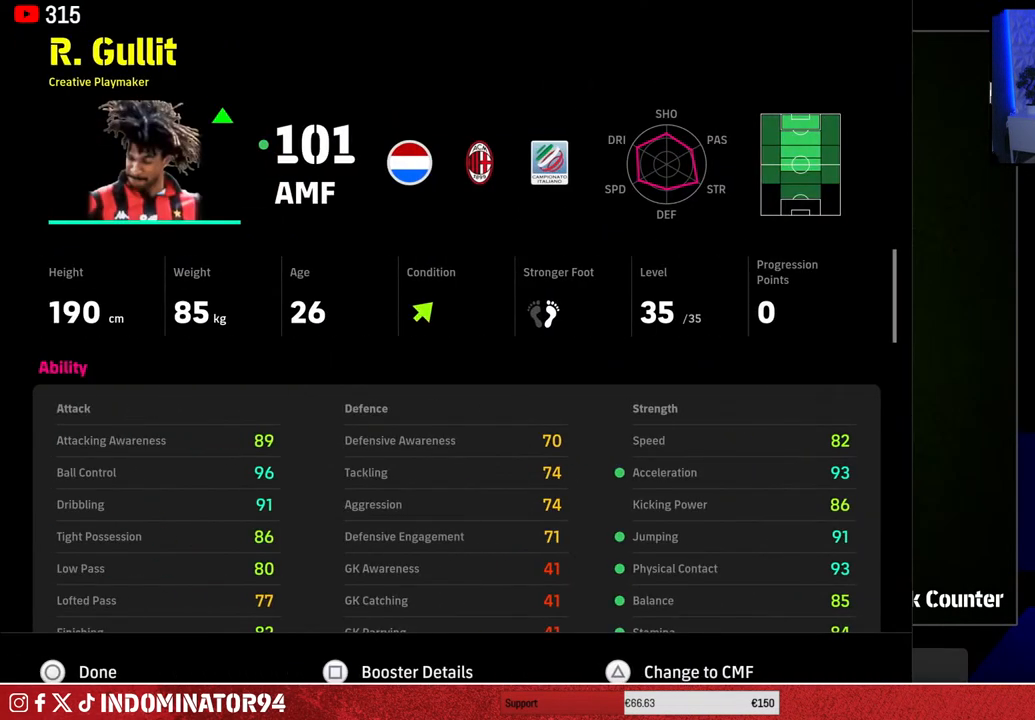
Gameplay with a controller (PlayStation layout); each line is a JSON object with the inputs held at the frame after it. "events" lists button and stick changes between this image and that frame as [ms after this image, input, new state], when the widget could be followed in between.
{"buttons": [], "left_stick": "center", "right_stick": "center", "events": []}
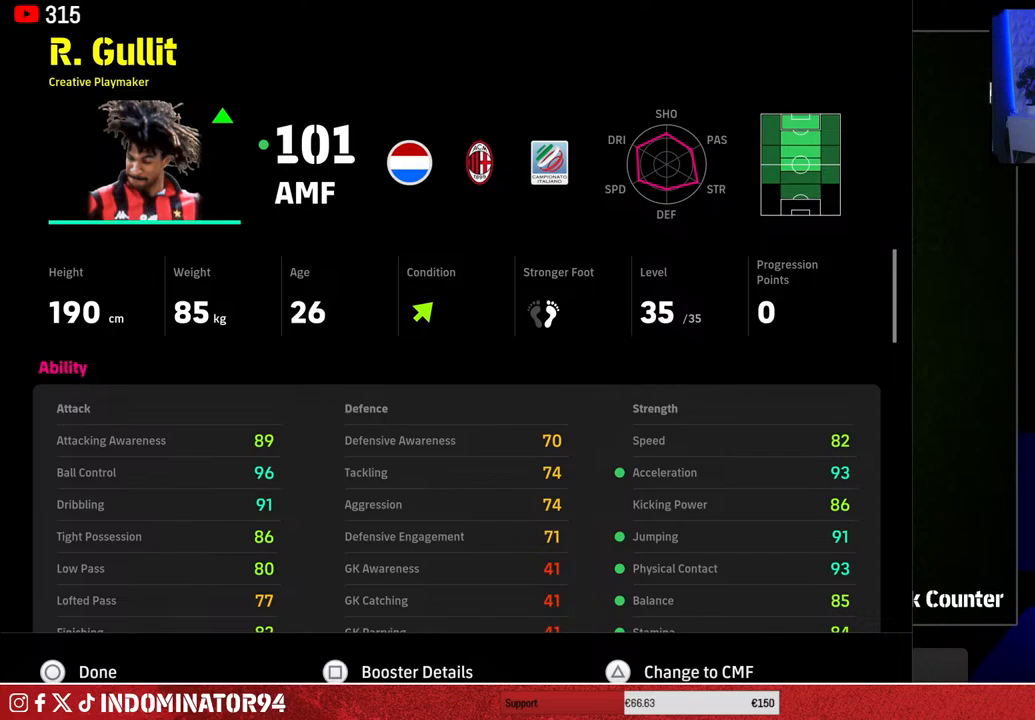
{"buttons": [], "left_stick": "center", "right_stick": "center", "events": []}
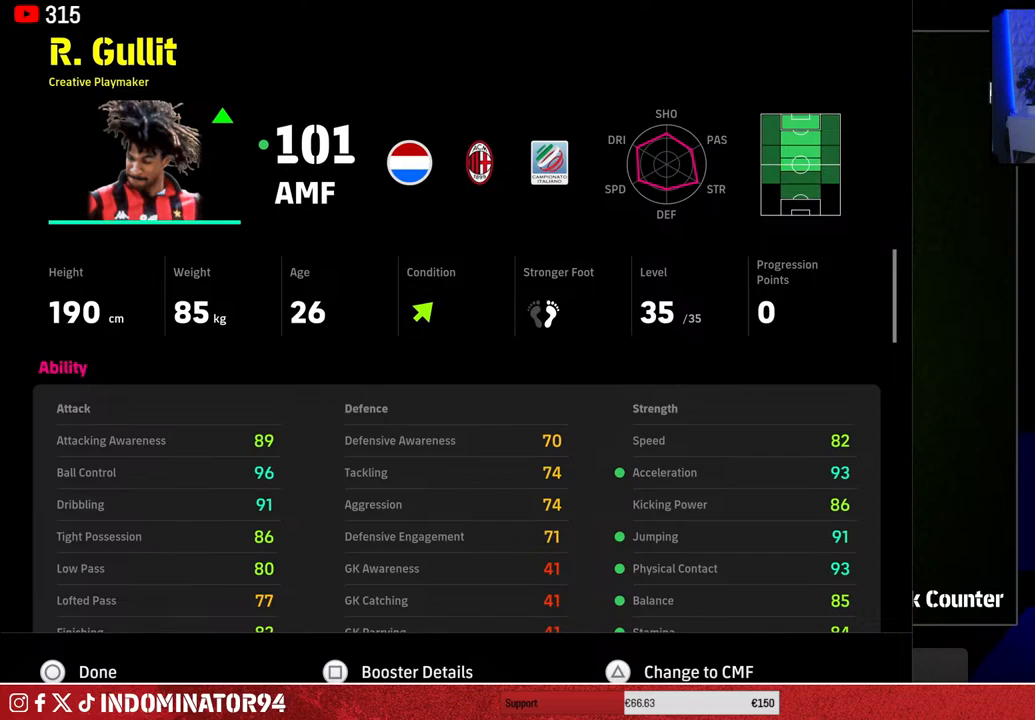
{"buttons": [], "left_stick": "center", "right_stick": "center", "events": []}
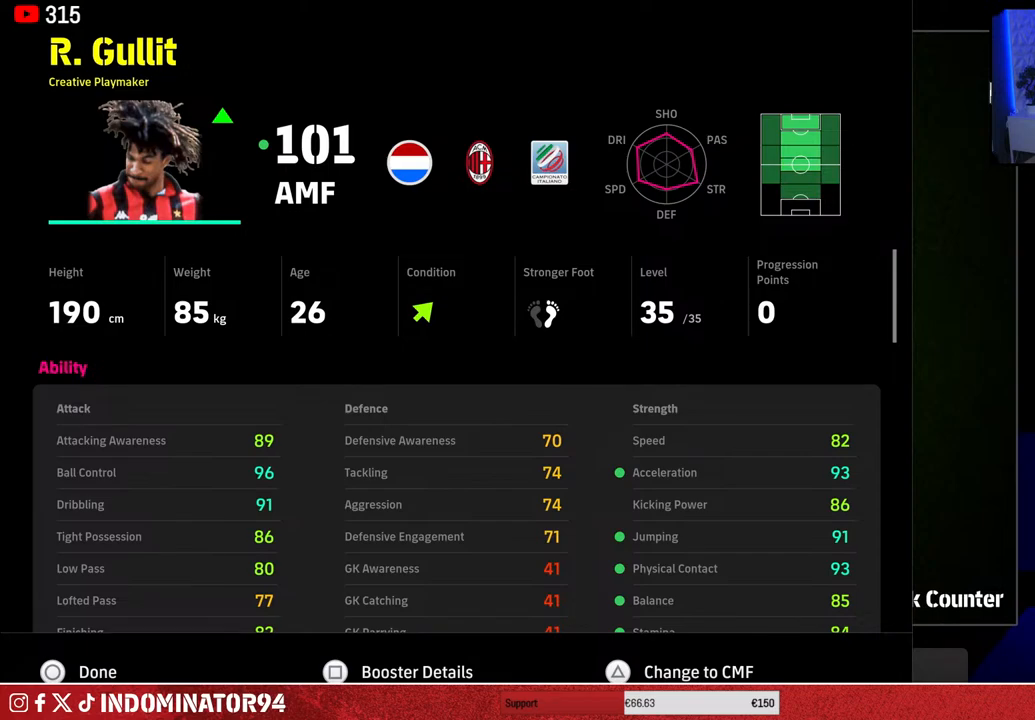
{"buttons": ["CIRCLE"], "left_stick": "center", "right_stick": "center", "events": [[450, "CIRCLE", "down"]]}
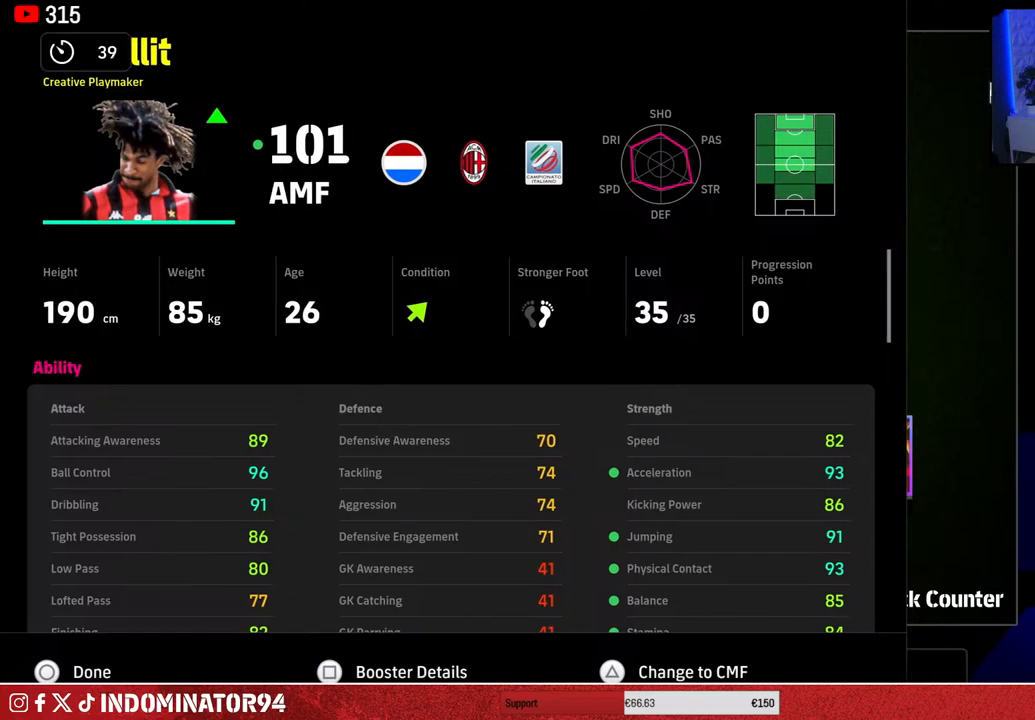
{"buttons": [], "left_stick": "center", "right_stick": "center", "events": [[83, "CIRCLE", "up"]]}
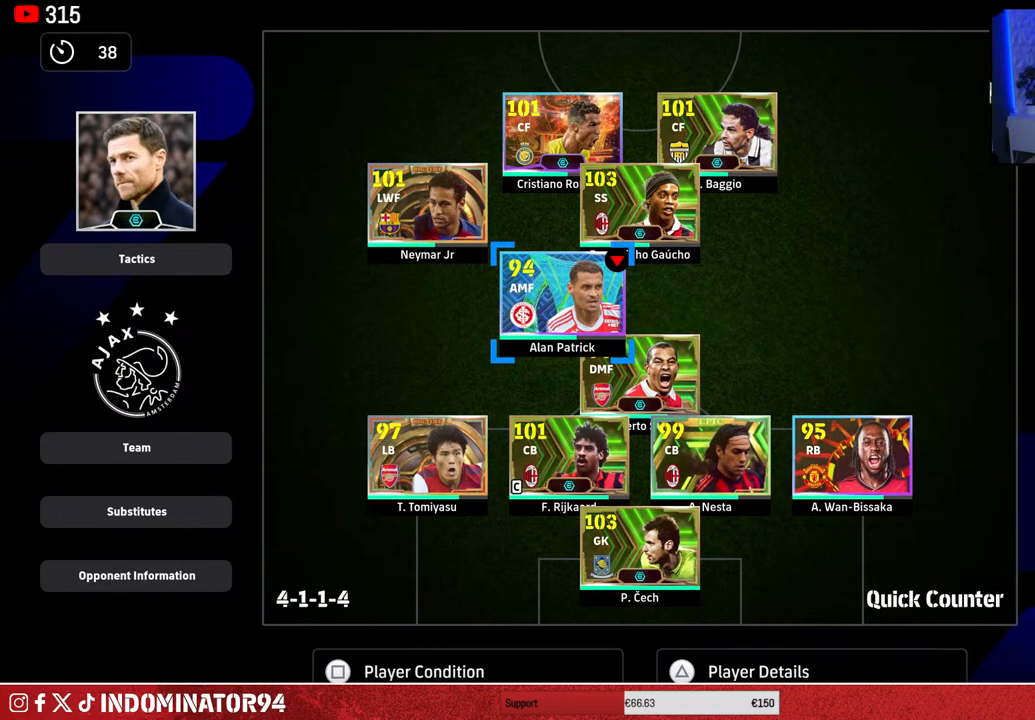
{"buttons": [], "left_stick": "left", "right_stick": "center", "events": [[83, "left_stick", "left"], [233, "left_stick", "center"], [383, "left_stick", "left"]]}
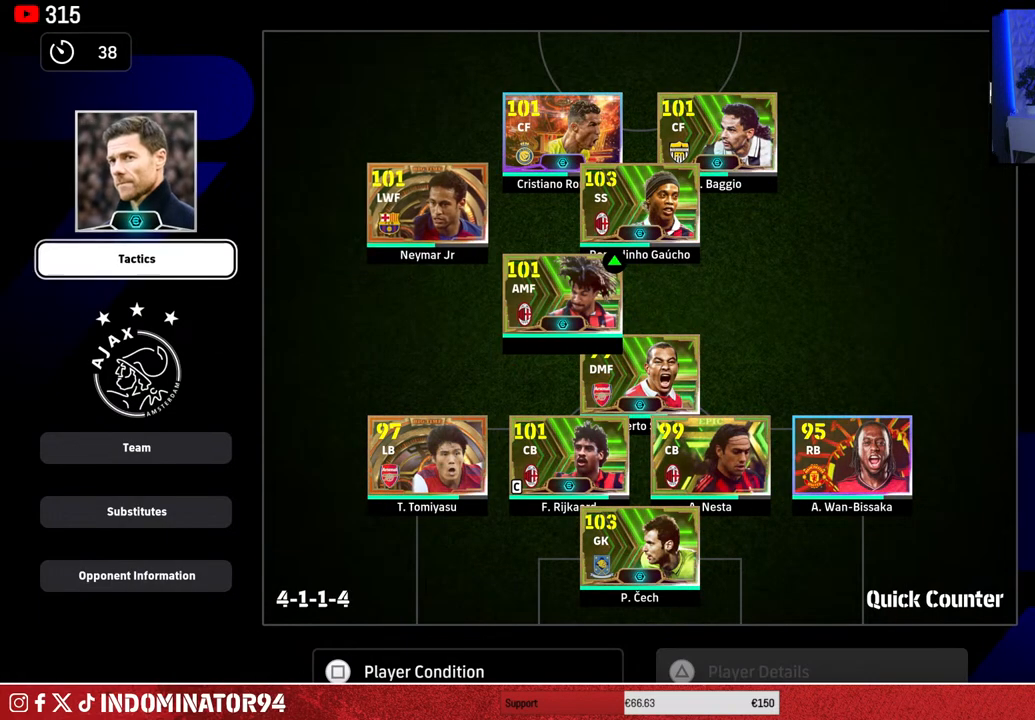
{"buttons": [], "left_stick": "center", "right_stick": "center", "events": [[17, "left_stick", "center"], [133, "left_stick", "down"], [283, "left_stick", "center"], [333, "left_stick", "down"], [483, "left_stick", "center"]]}
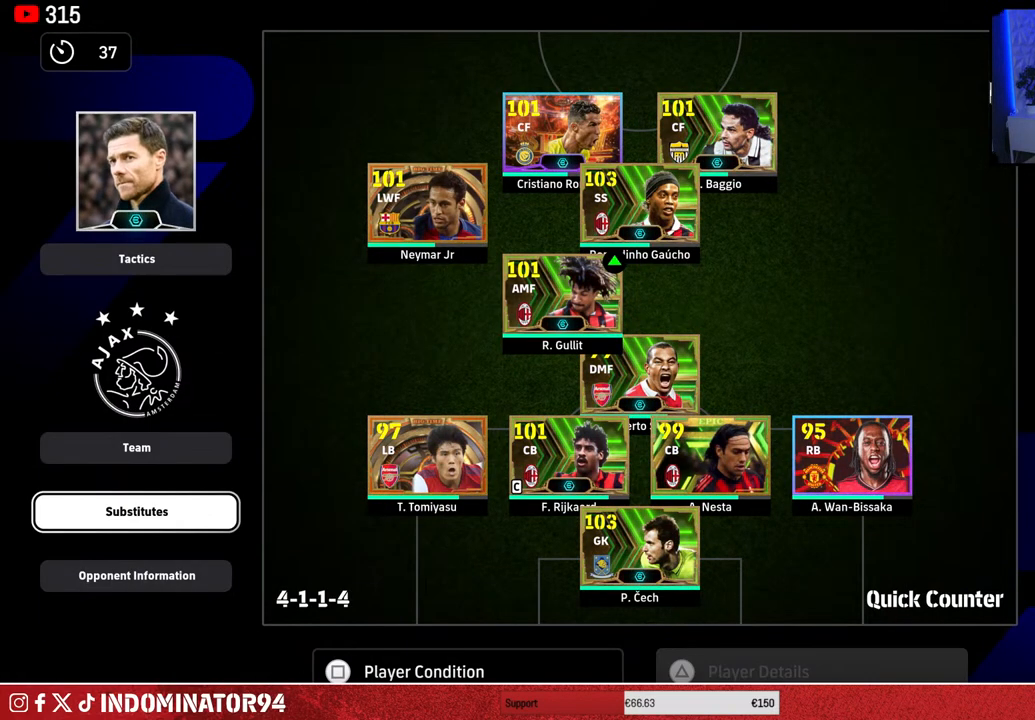
{"buttons": ["DPAD_DOWN"], "left_stick": "center", "right_stick": "center", "events": [[50, "CROSS", "down"], [167, "CROSS", "up"], [383, "DPAD_DOWN", "down"]]}
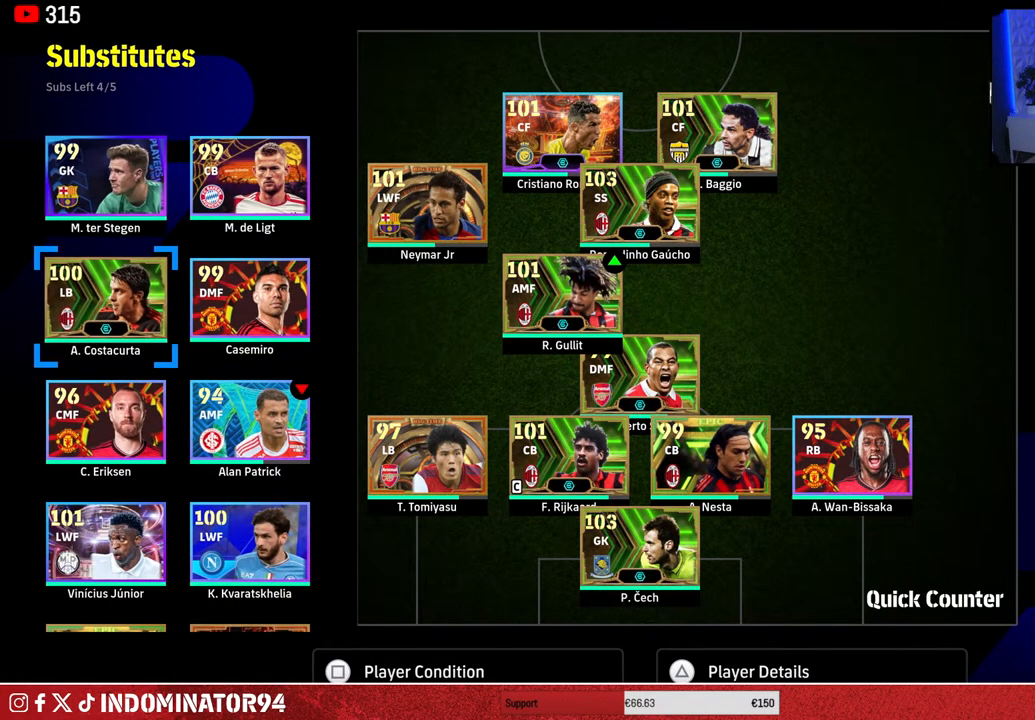
{"buttons": [], "left_stick": "center", "right_stick": "center", "events": [[17, "DPAD_DOWN", "up"], [67, "DPAD_DOWN", "down"], [183, "DPAD_DOWN", "up"], [250, "DPAD_DOWN", "down"], [333, "DPAD_DOWN", "up"]]}
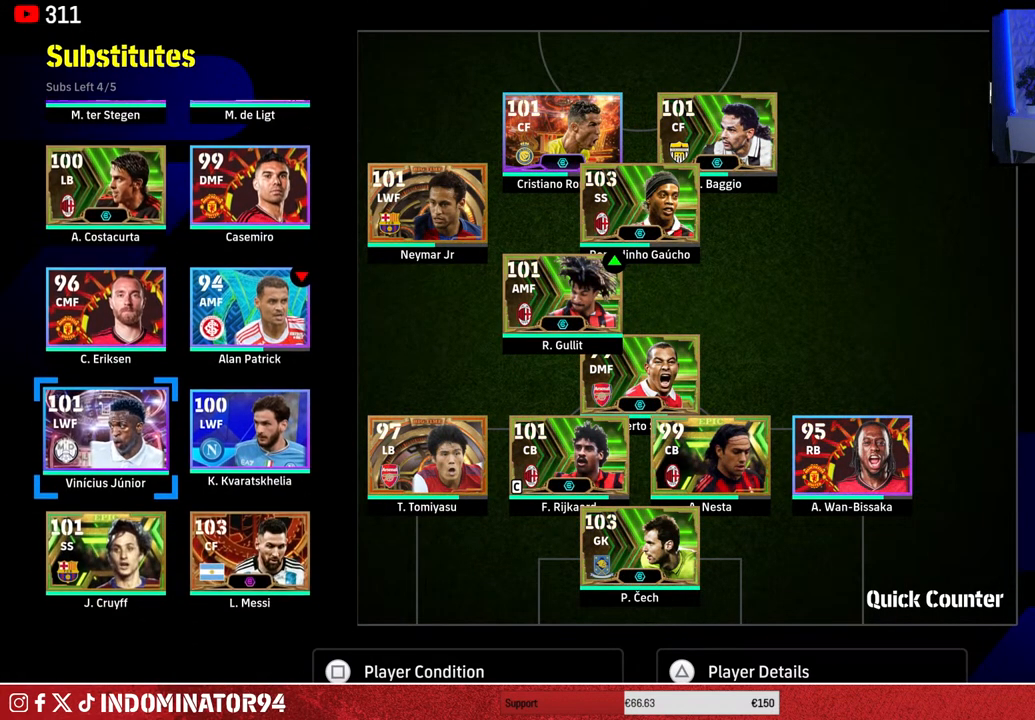
{"buttons": [], "left_stick": "center", "right_stick": "center", "events": [[183, "DPAD_DOWN", "down"], [300, "DPAD_DOWN", "up"], [350, "DPAD_DOWN", "down"], [467, "DPAD_DOWN", "up"]]}
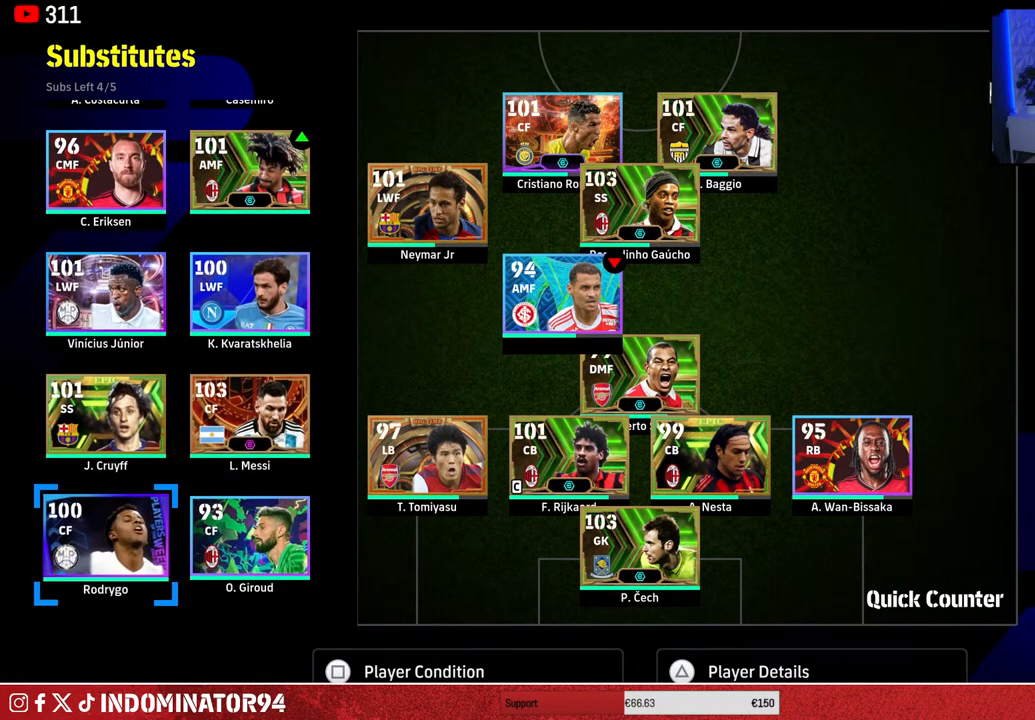
{"buttons": [], "left_stick": "center", "right_stick": "center", "events": [[117, "DPAD_UP", "down"], [333, "DPAD_UP", "up"], [333, "SQUARE", "down"], [433, "SQUARE", "up"]]}
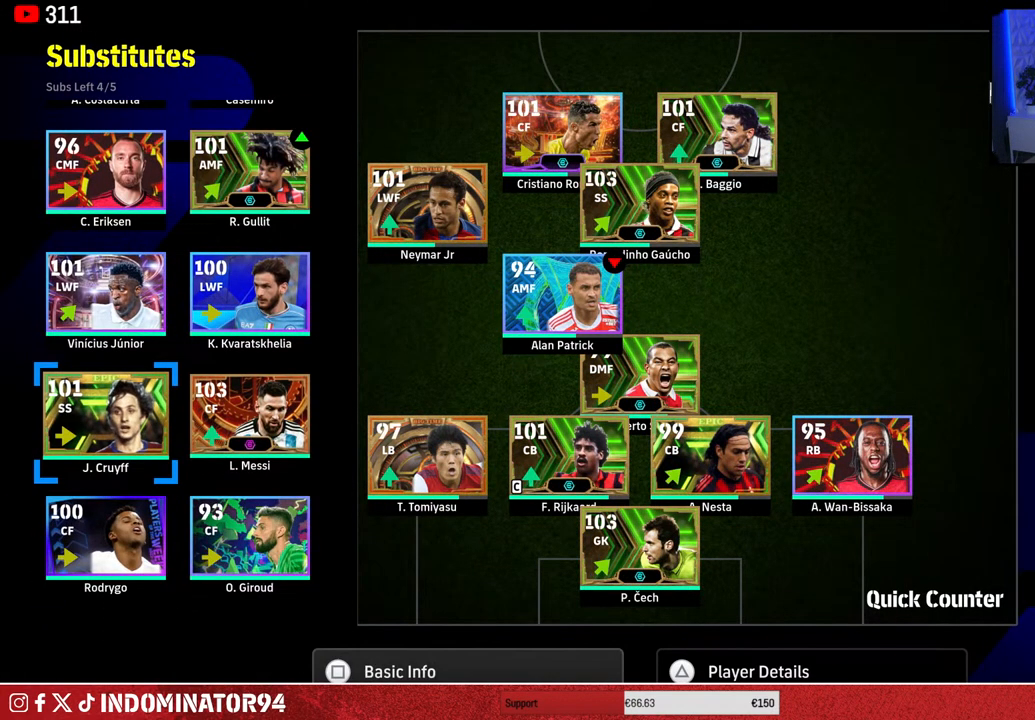
{"buttons": [], "left_stick": "center", "right_stick": "center", "events": [[333, "DPAD_UP", "down"], [483, "DPAD_UP", "up"]]}
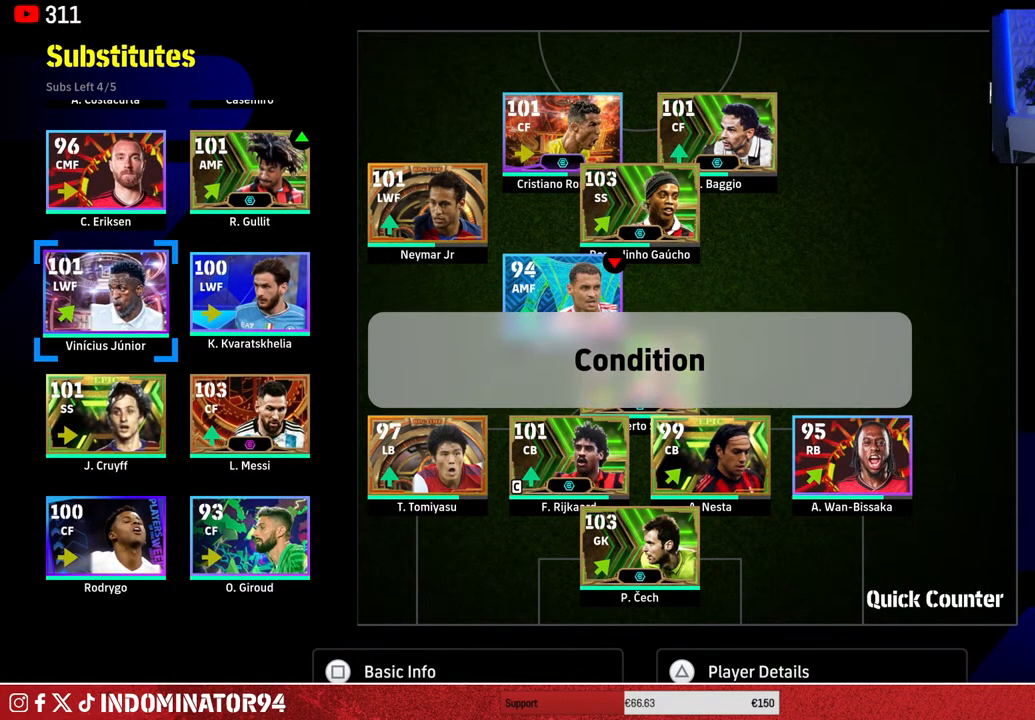
{"buttons": ["DPAD_UP"], "left_stick": "center", "right_stick": "center", "events": [[67, "DPAD_UP", "down"], [167, "DPAD_UP", "up"], [250, "DPAD_UP", "down"], [350, "DPAD_UP", "up"], [467, "DPAD_UP", "down"]]}
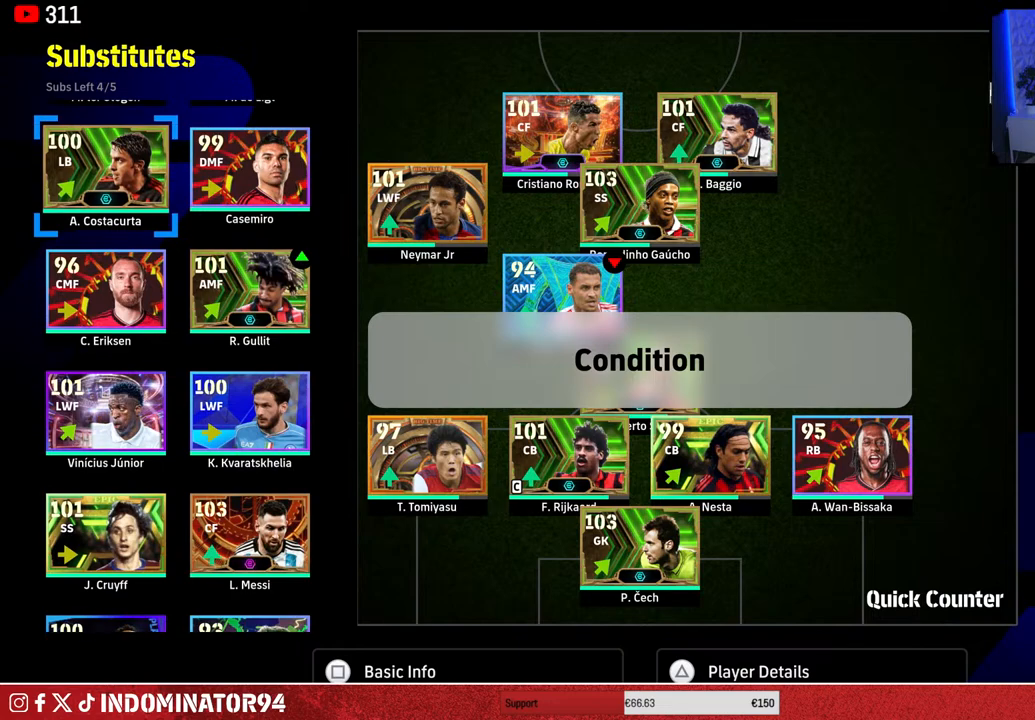
{"buttons": [], "left_stick": "center", "right_stick": "center", "events": [[67, "DPAD_UP", "up"]]}
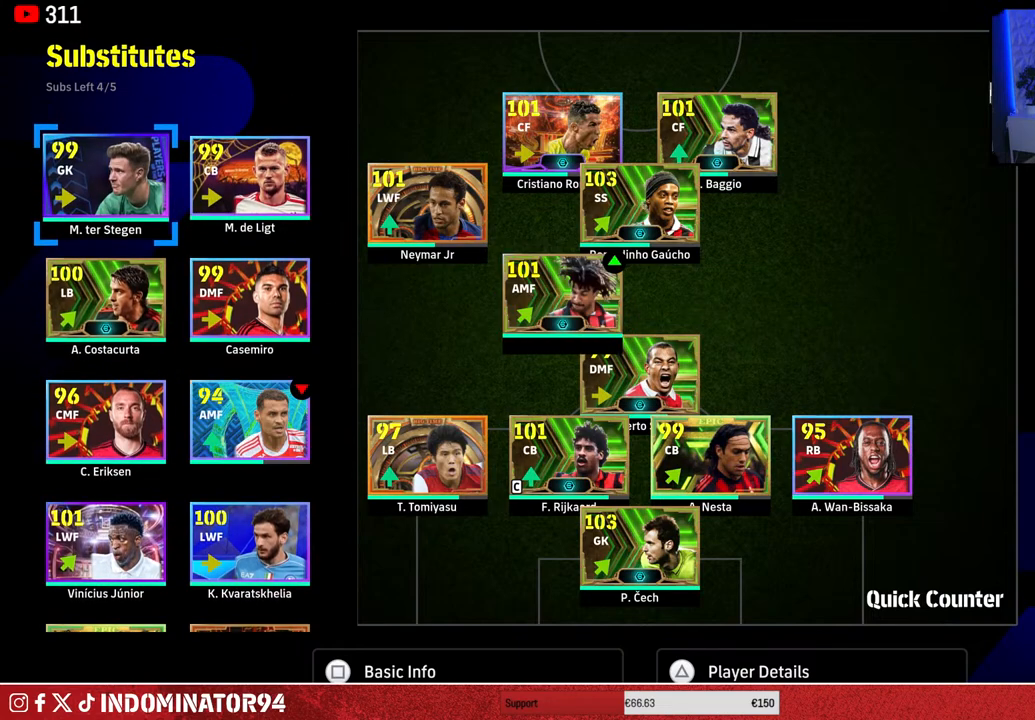
{"buttons": [], "left_stick": "center", "right_stick": "center", "events": [[50, "DPAD_DOWN", "down"], [100, "DPAD_DOWN", "up"], [300, "DPAD_UP", "down"], [417, "DPAD_UP", "up"]]}
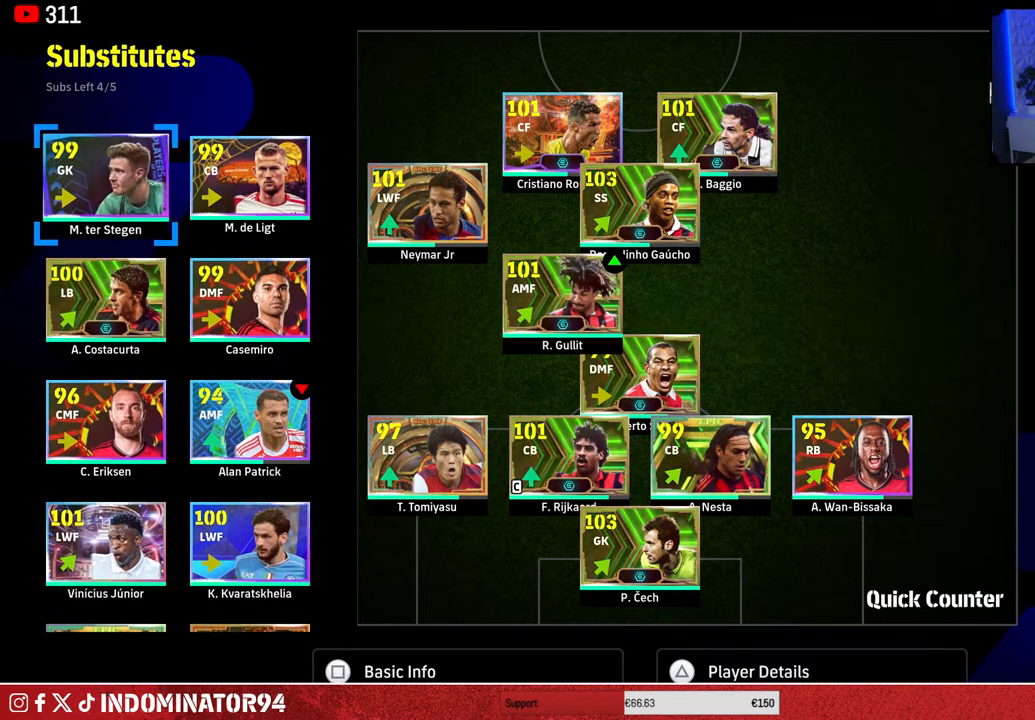
{"buttons": [], "left_stick": "center", "right_stick": "center", "events": [[133, "DPAD_RIGHT", "down"], [267, "DPAD_RIGHT", "up"]]}
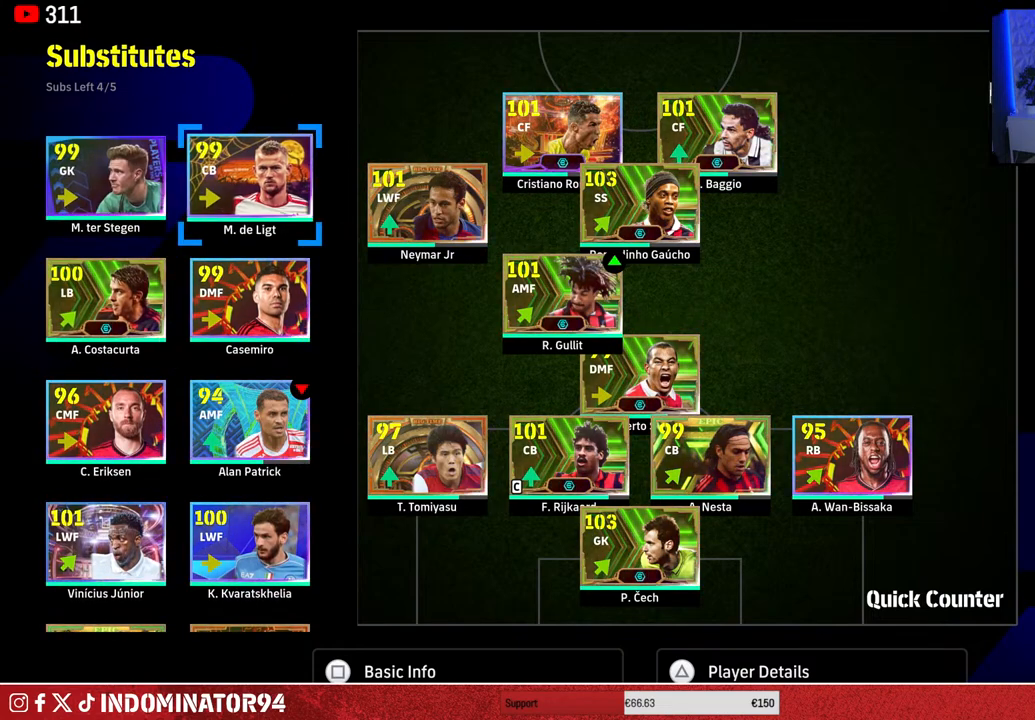
{"buttons": [], "left_stick": "center", "right_stick": "center", "events": [[133, "DPAD_DOWN", "down"], [250, "DPAD_DOWN", "up"], [333, "DPAD_DOWN", "down"], [450, "DPAD_DOWN", "up"]]}
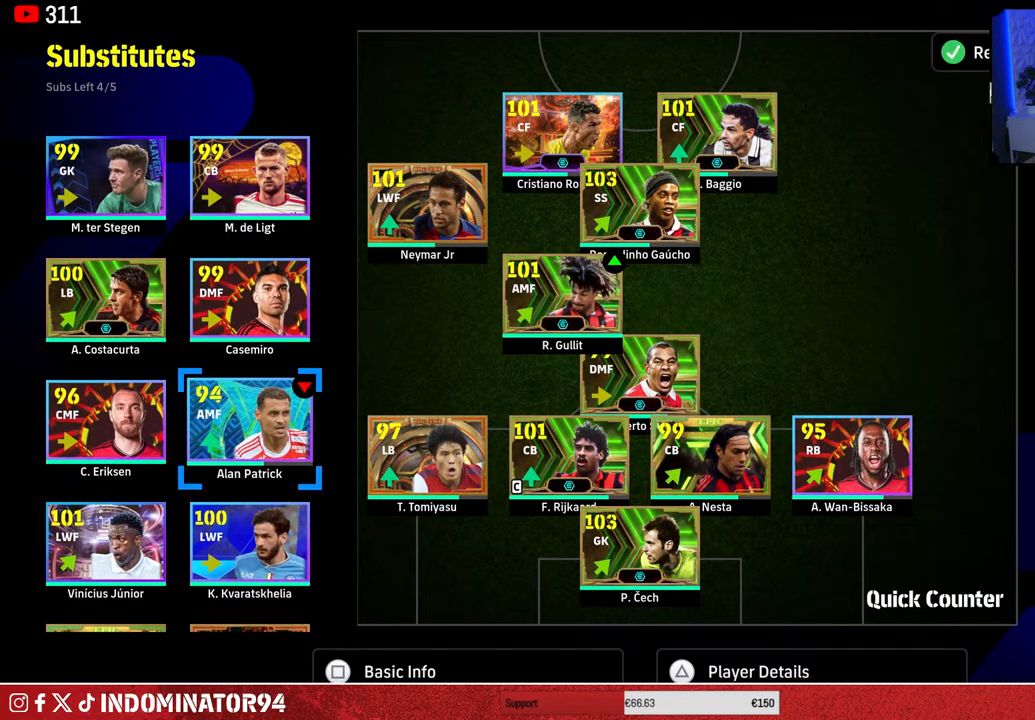
{"buttons": [], "left_stick": "center", "right_stick": "center", "events": [[383, "DPAD_UP", "down"], [500, "DPAD_UP", "up"]]}
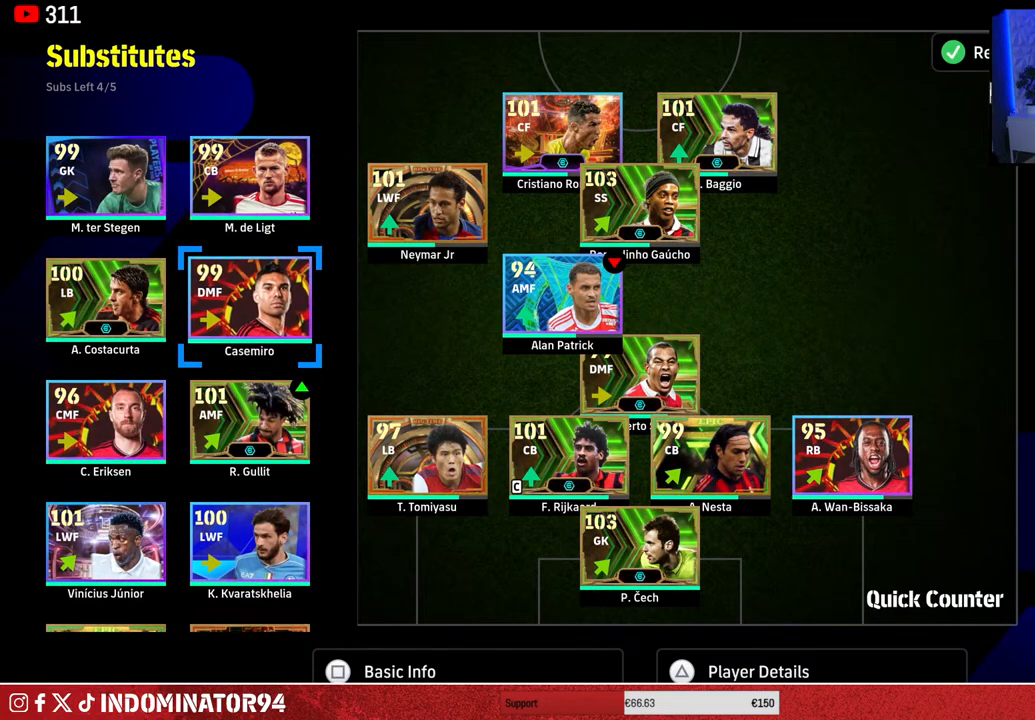
{"buttons": [], "left_stick": "center", "right_stick": "center", "events": [[100, "DPAD_UP", "down"], [233, "DPAD_UP", "up"]]}
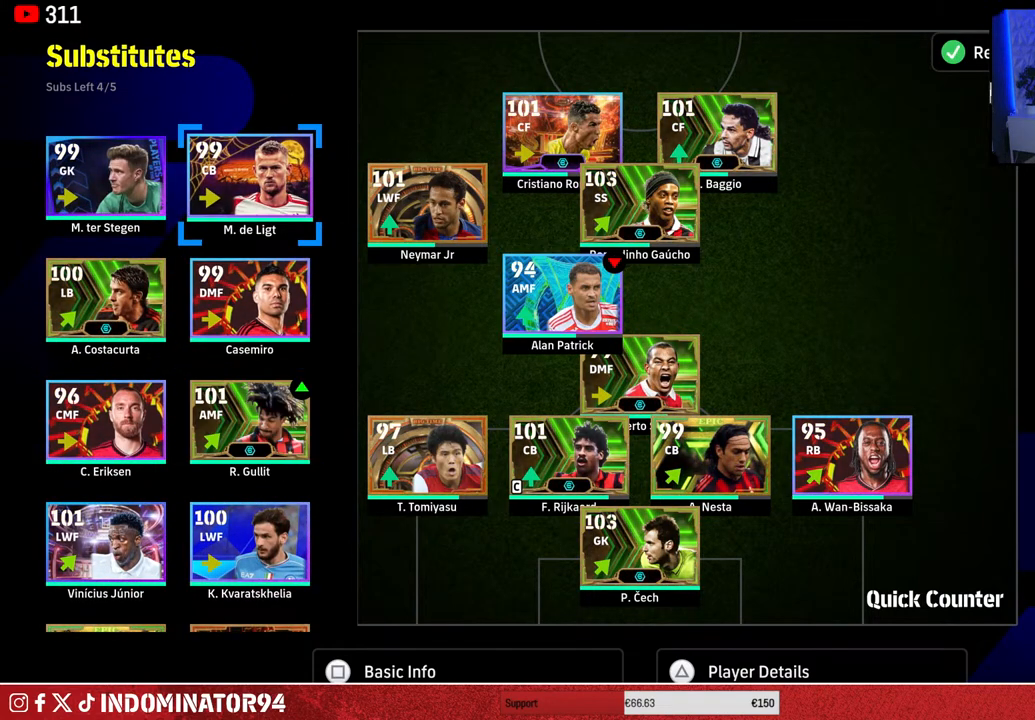
{"buttons": ["DPAD_DOWN"], "left_stick": "center", "right_stick": "center", "events": [[383, "DPAD_DOWN", "down"]]}
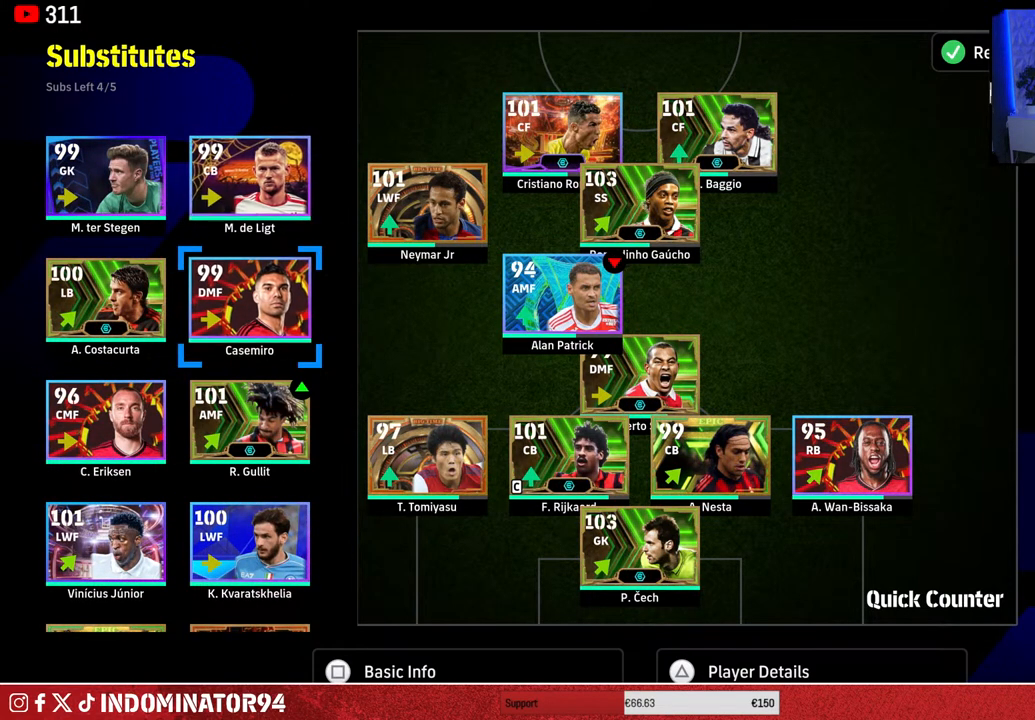
{"buttons": [], "left_stick": "center", "right_stick": "center", "events": [[33, "DPAD_DOWN", "up"], [83, "DPAD_DOWN", "down"], [217, "DPAD_DOWN", "up"]]}
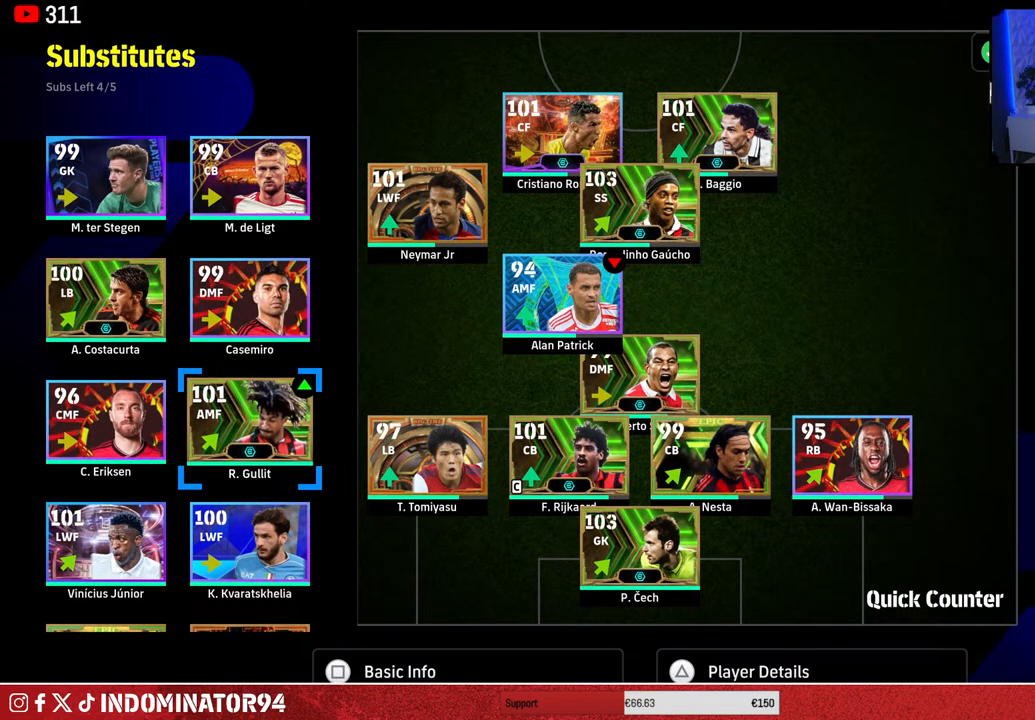
{"buttons": [], "left_stick": "center", "right_stick": "center", "events": []}
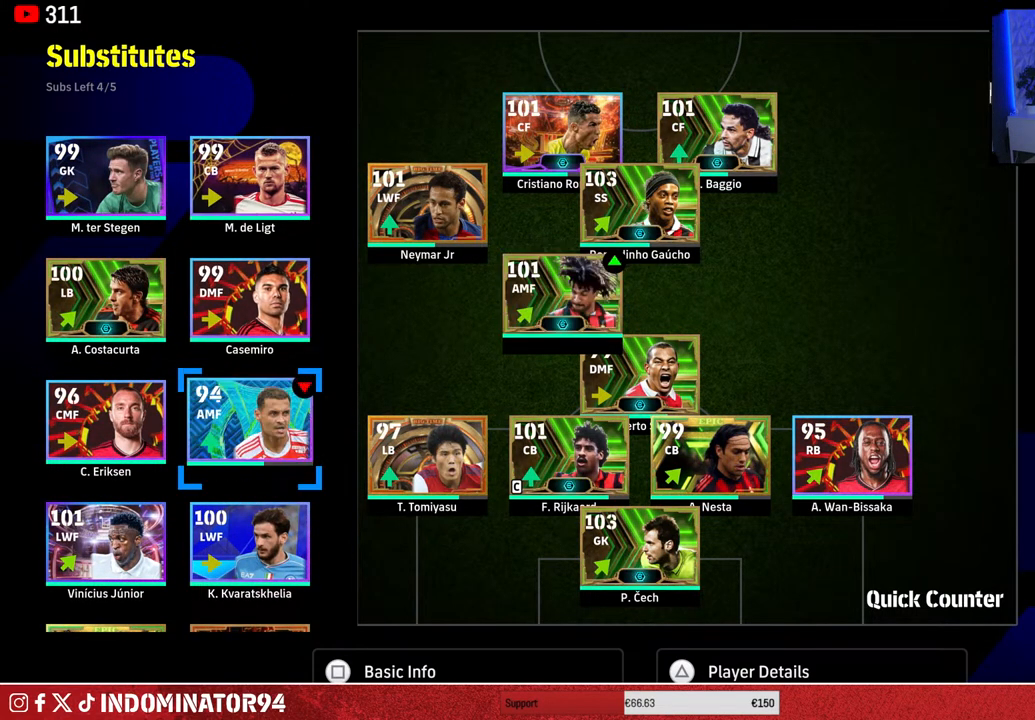
{"buttons": [], "left_stick": "center", "right_stick": "center", "events": []}
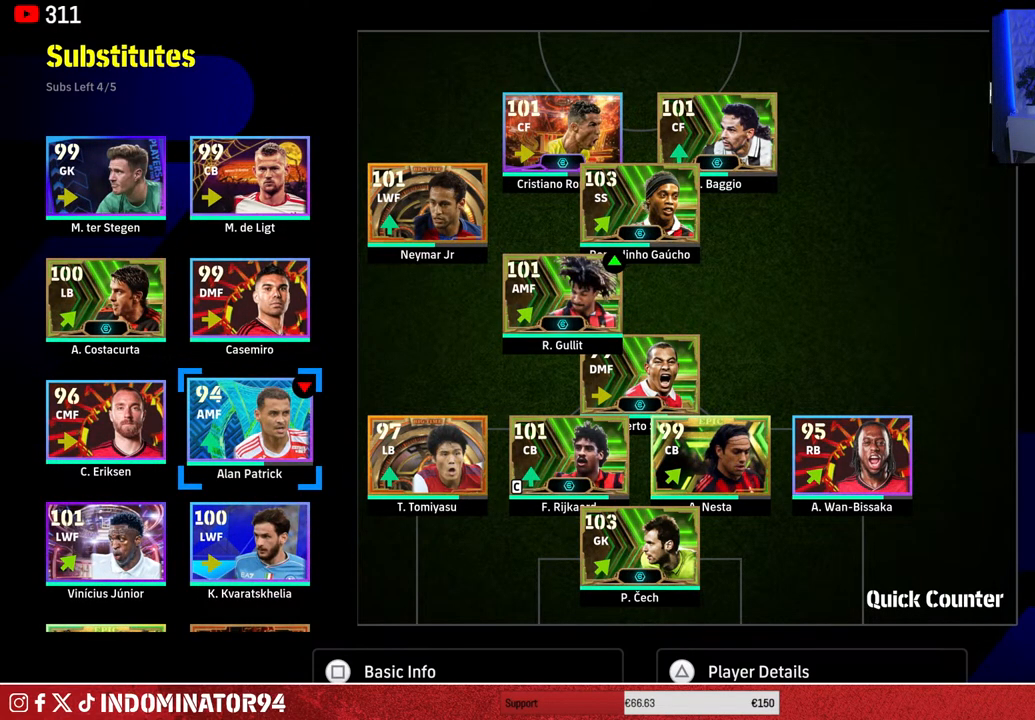
{"buttons": ["DPAD_RIGHT"], "left_stick": "center", "right_stick": "center", "events": [[167, "DPAD_LEFT", "down"], [283, "DPAD_LEFT", "up"], [467, "DPAD_RIGHT", "down"]]}
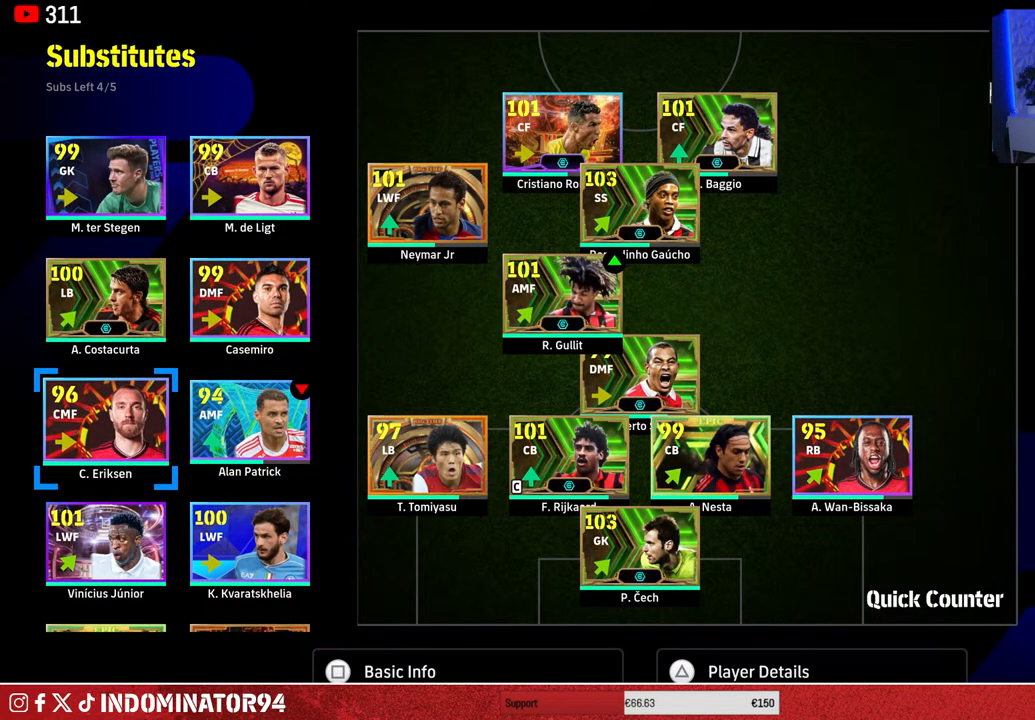
{"buttons": [], "left_stick": "center", "right_stick": "center", "events": [[83, "DPAD_RIGHT", "up"], [167, "DPAD_RIGHT", "down"], [283, "DPAD_RIGHT", "up"]]}
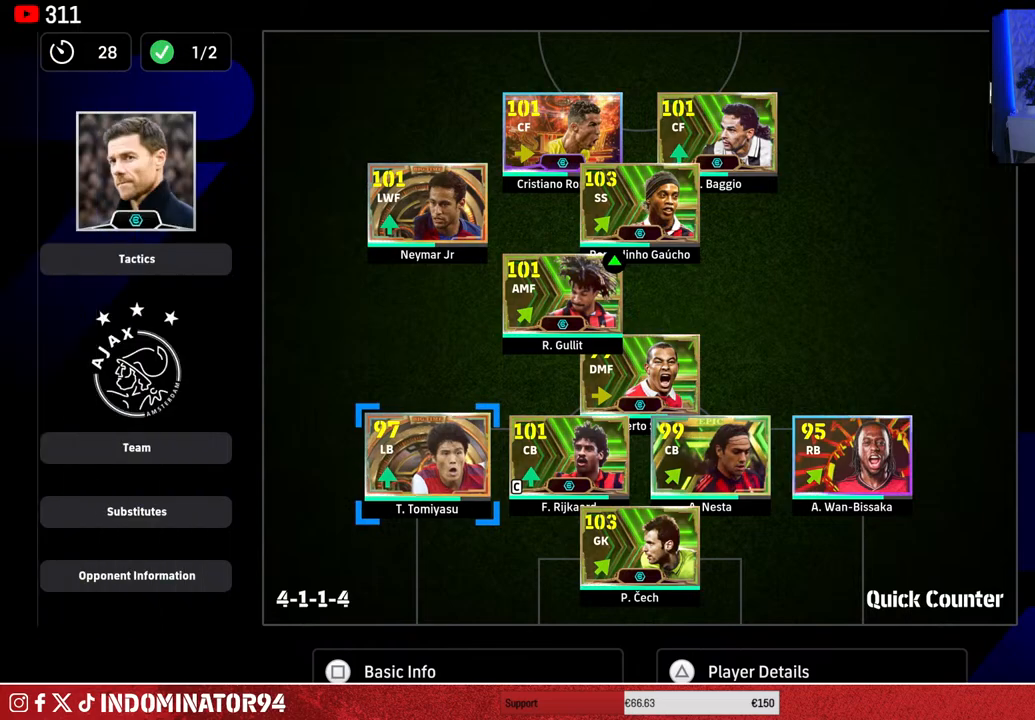
{"buttons": [], "left_stick": "center", "right_stick": "center", "events": [[50, "DPAD_LEFT", "down"], [167, "DPAD_LEFT", "up"]]}